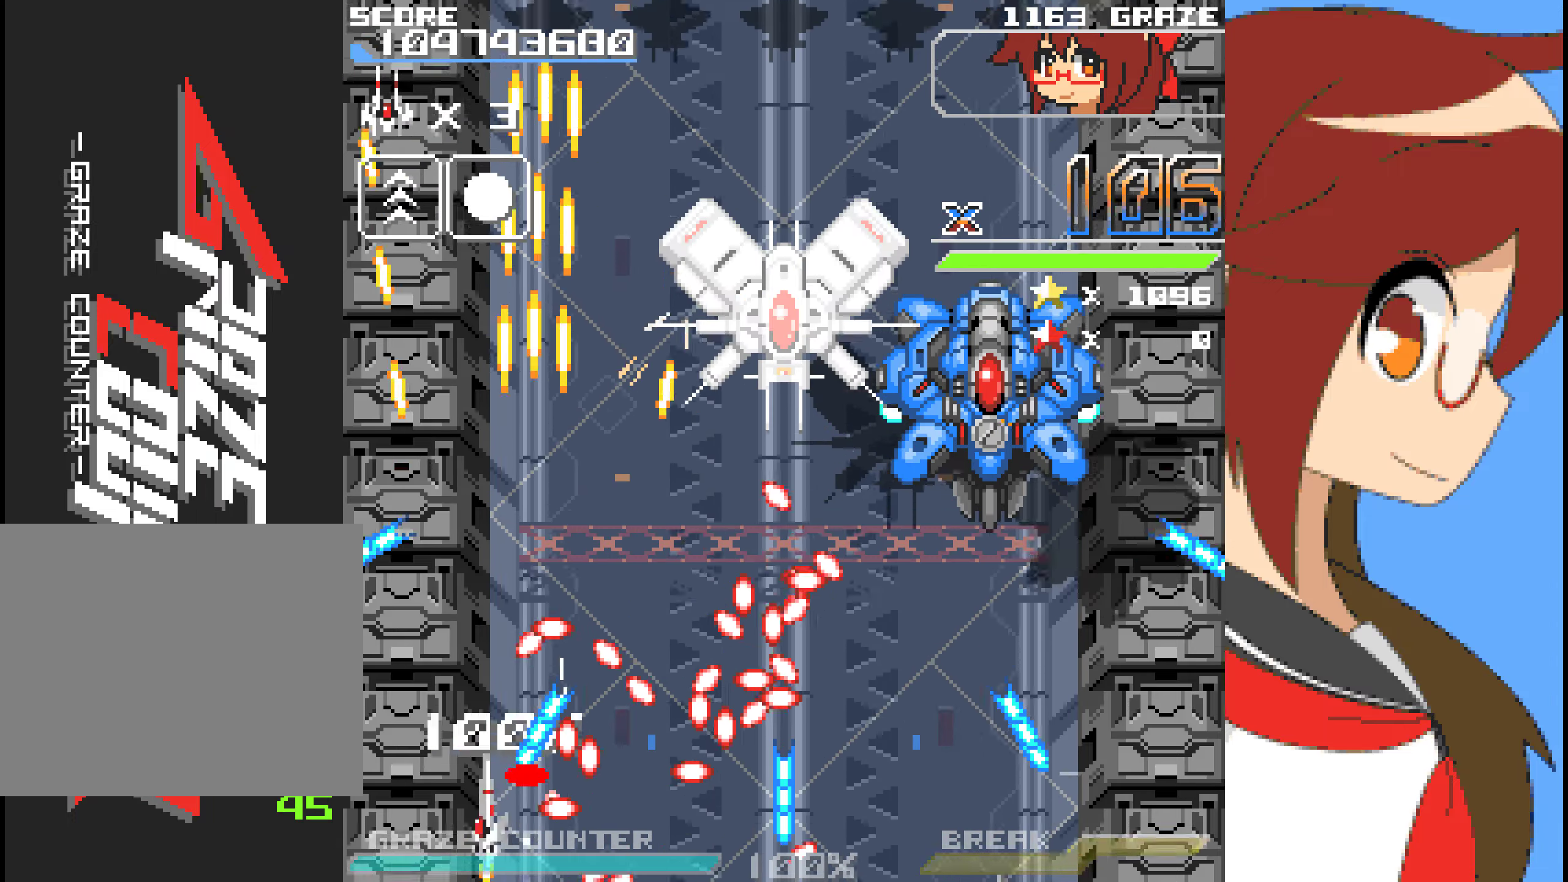
Gameplay with a controller (Xbox layout); each line is a JSON object with the inputs held at the frame after it. "events" lists button and stick changes between this image and that frame as [ms after this image, input, new state], when the widget could be followed in between. Not read: L2 L3 R2 R3 right_stick.
{"buttons": [], "left_stick": "center"}
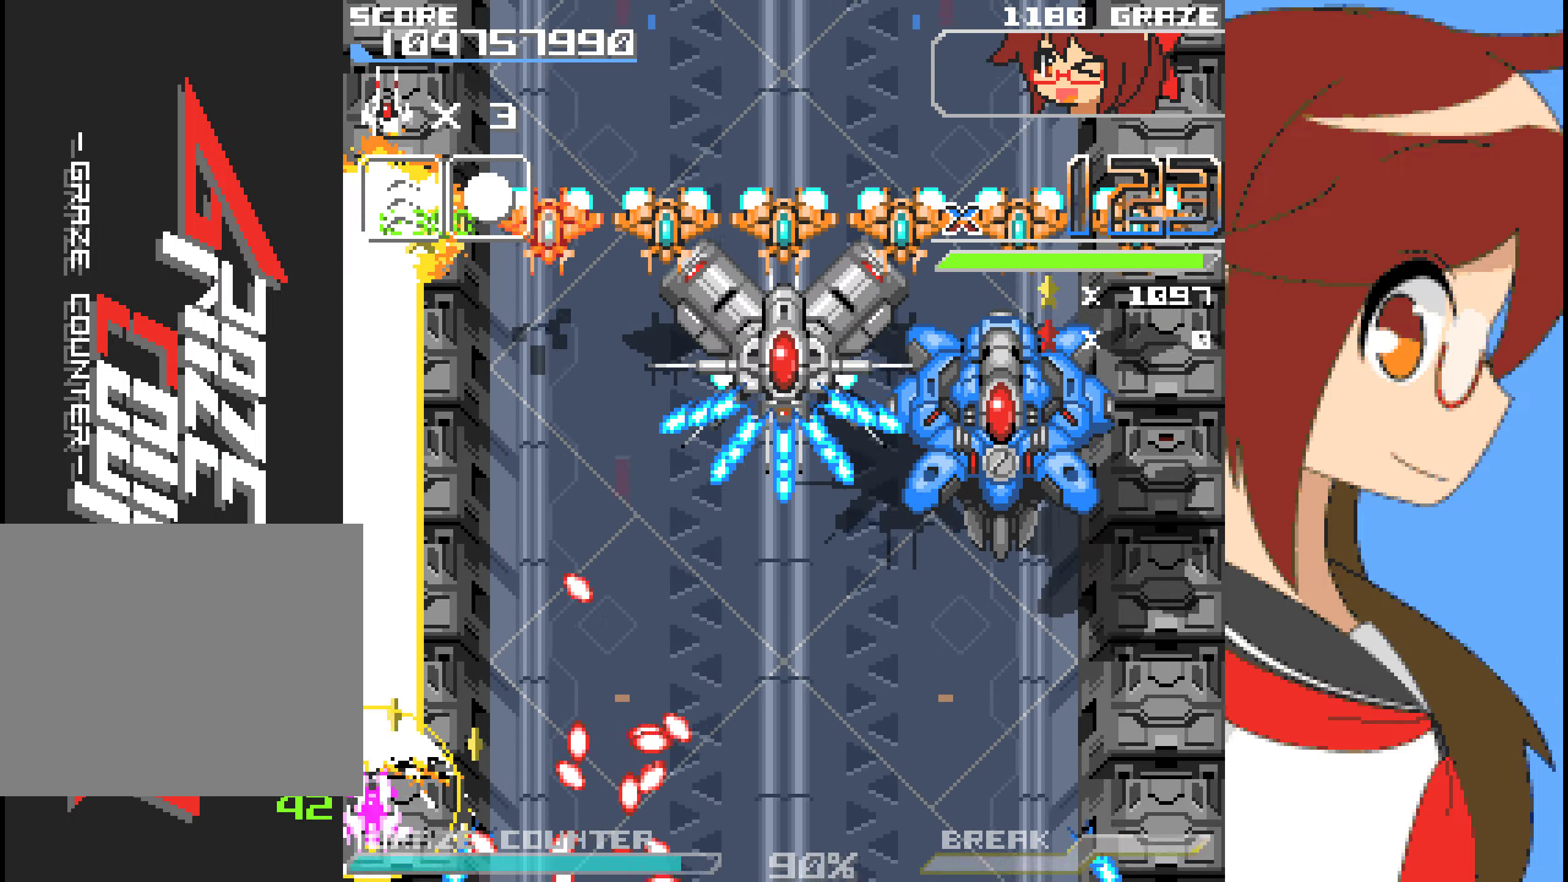
{"buttons": ["DPAD_RIGHT"], "left_stick": "right"}
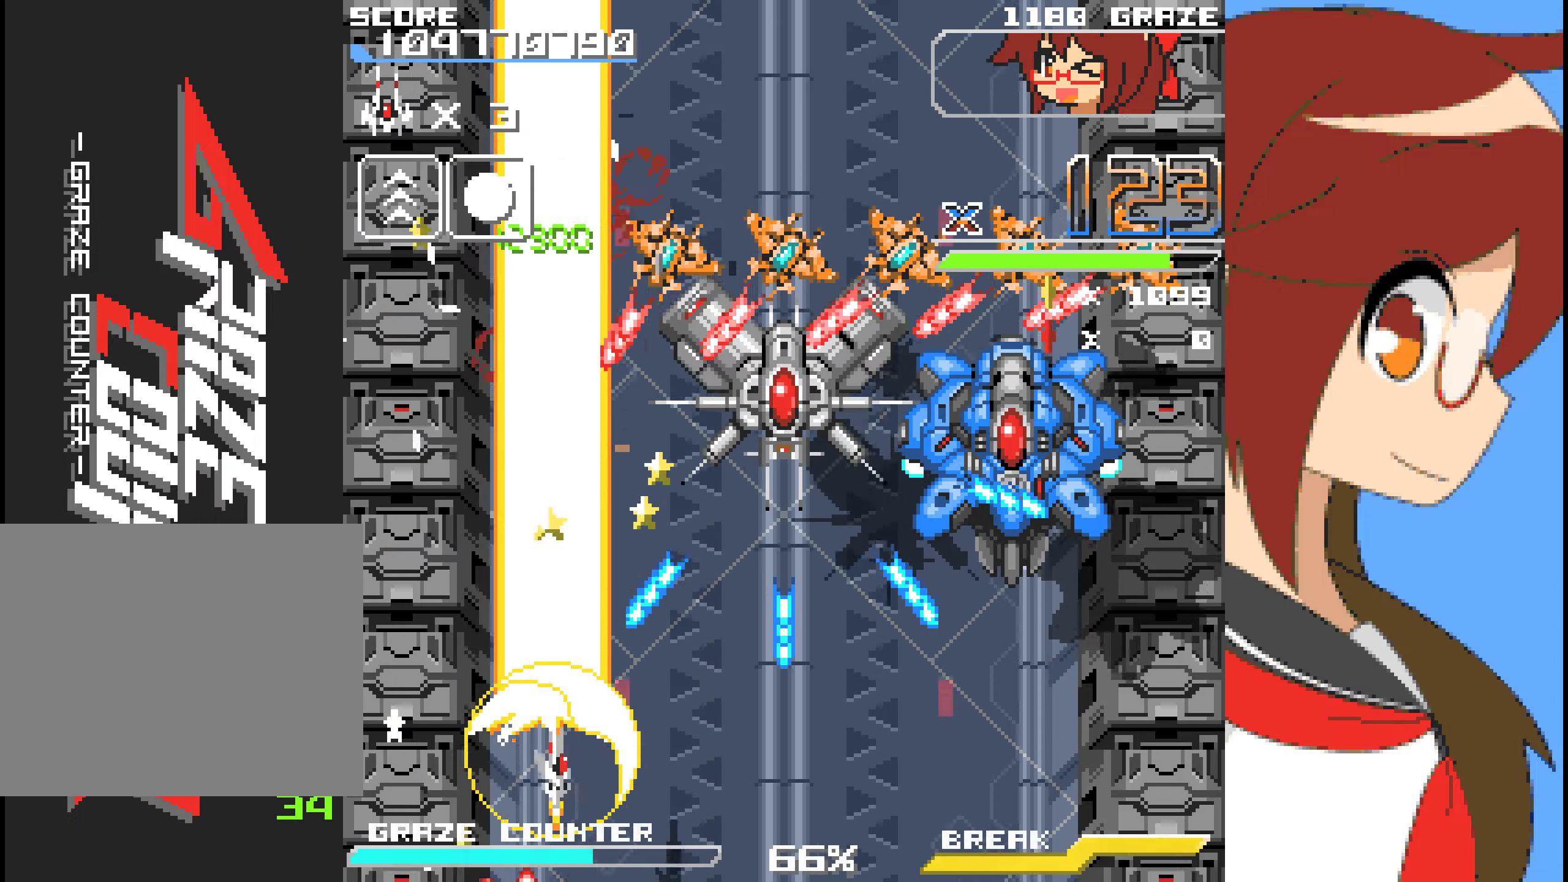
{"buttons": ["DPAD_RIGHT"], "left_stick": "right", "events": []}
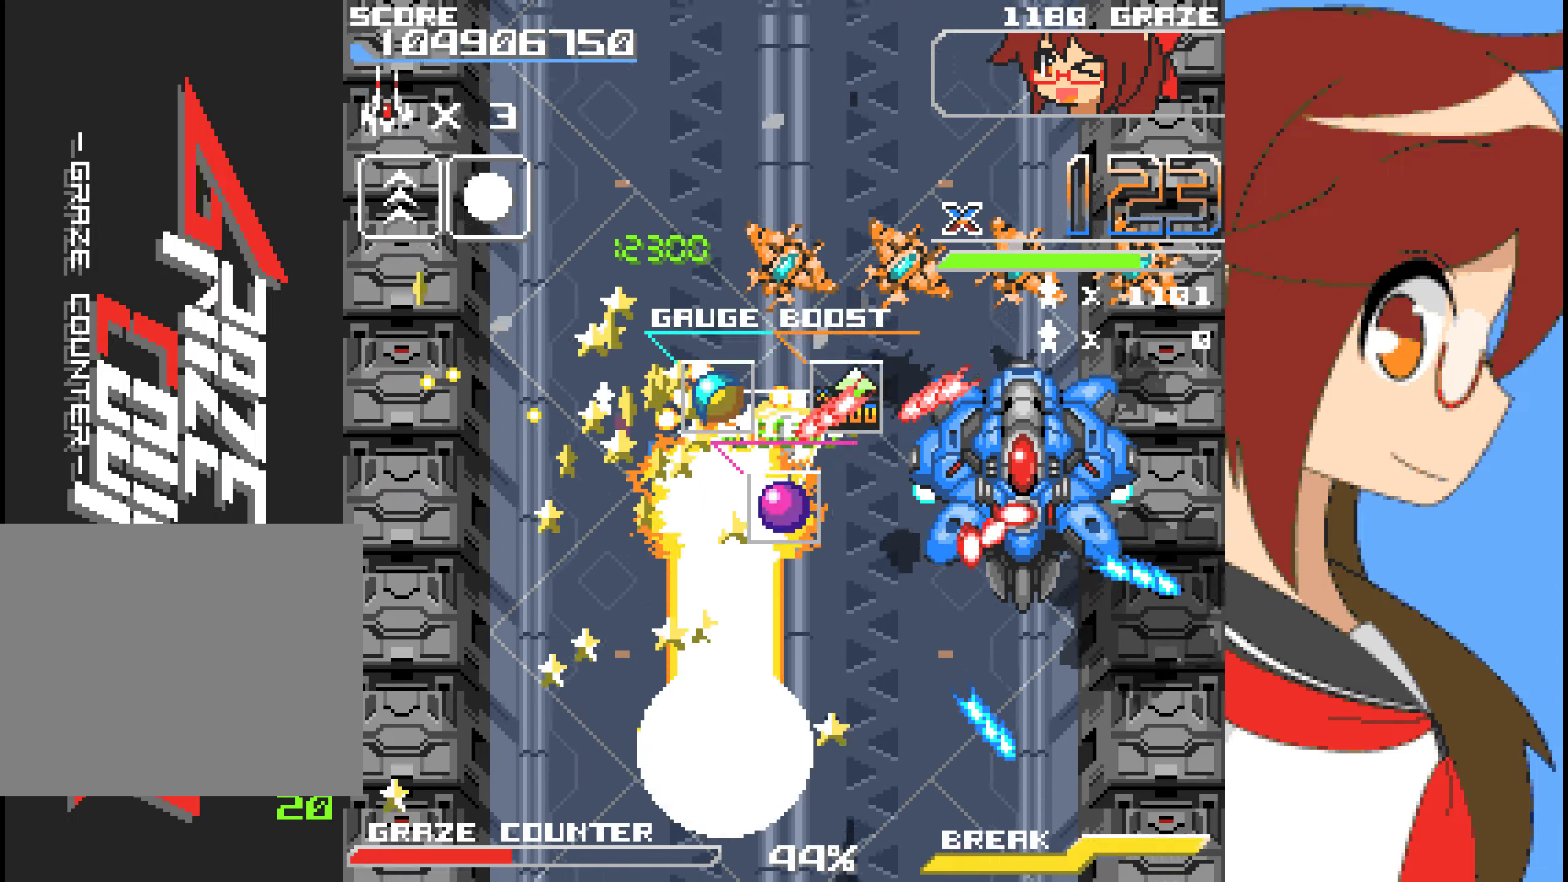
{"buttons": ["DPAD_RIGHT"], "left_stick": "right", "events": []}
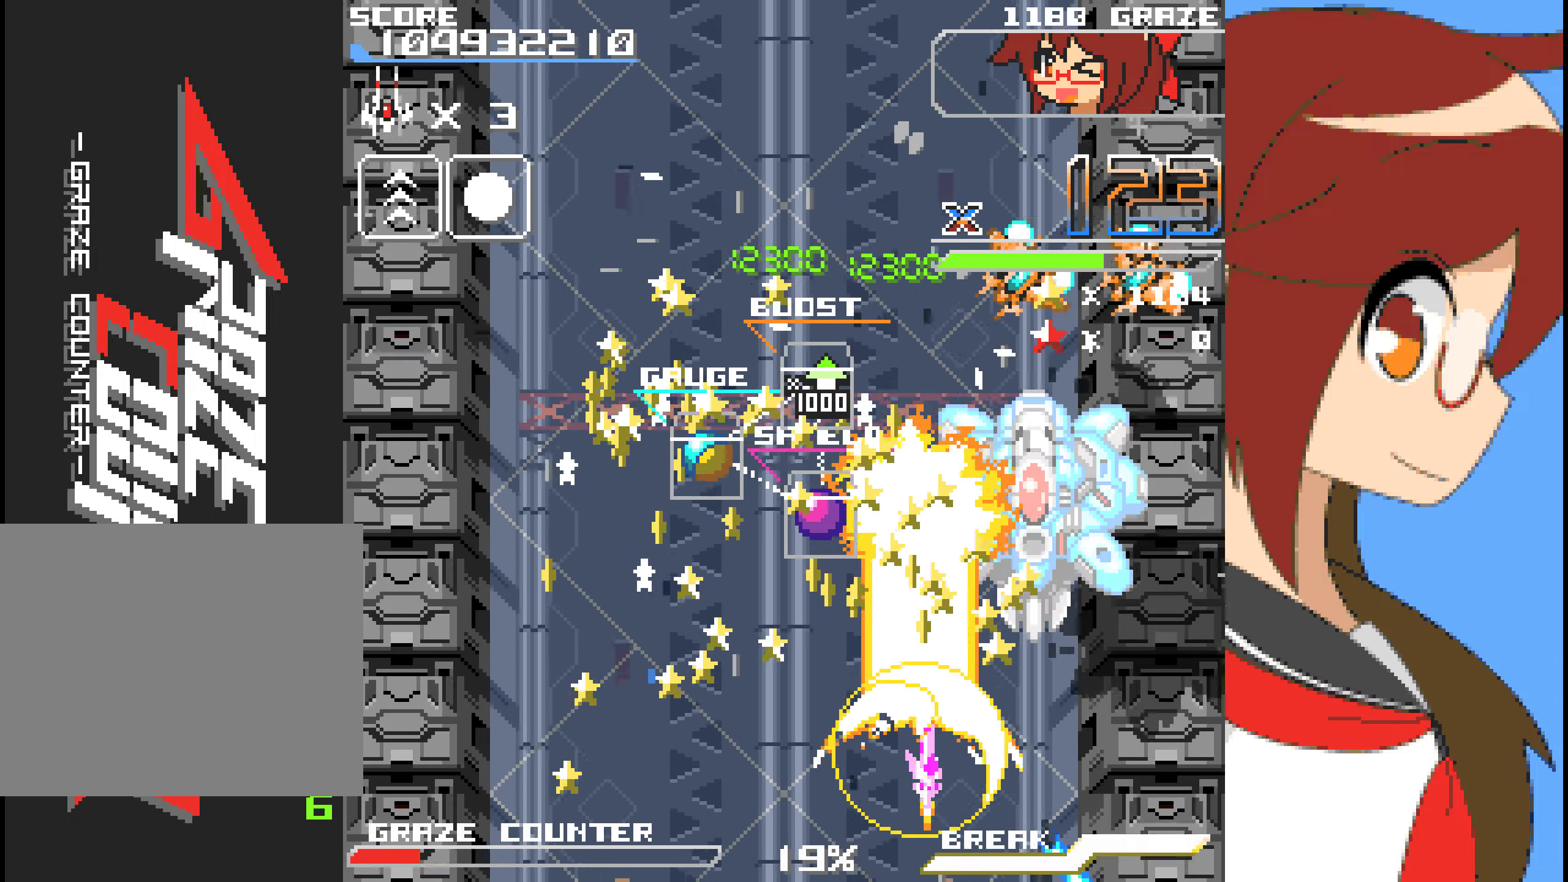
{"buttons": ["DPAD_LEFT"], "left_stick": "left", "events": [[351, "DPAD_RIGHT", "up"], [368, "DPAD_LEFT", "down"], [368, "left_stick", "left"]]}
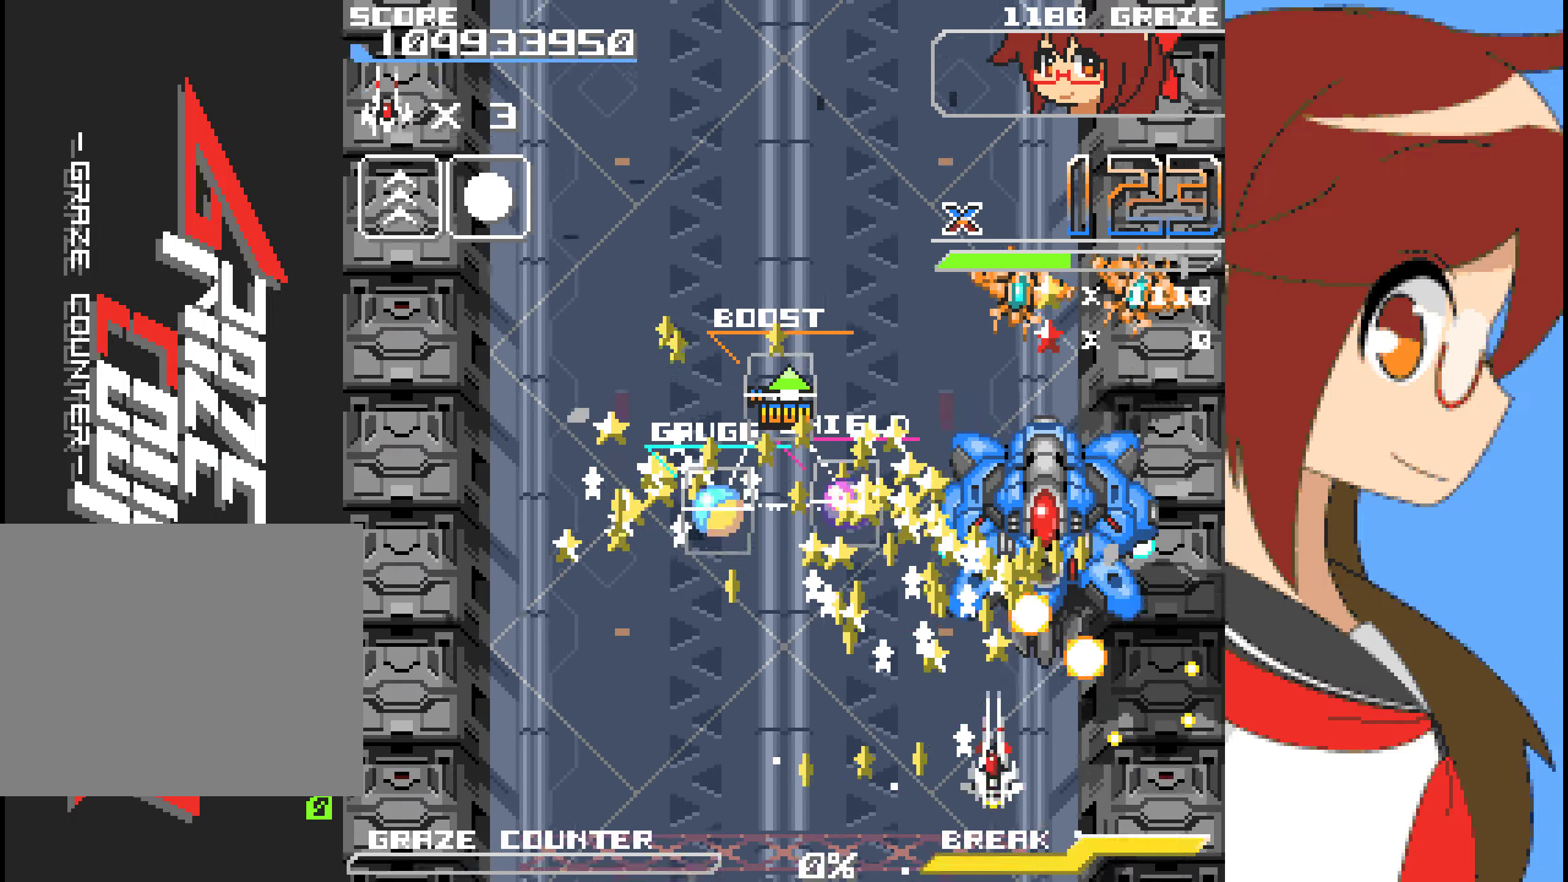
{"buttons": ["A"], "left_stick": "center", "events": [[66, "DPAD_LEFT", "up"], [66, "left_stick", "center"], [367, "A", "down"]]}
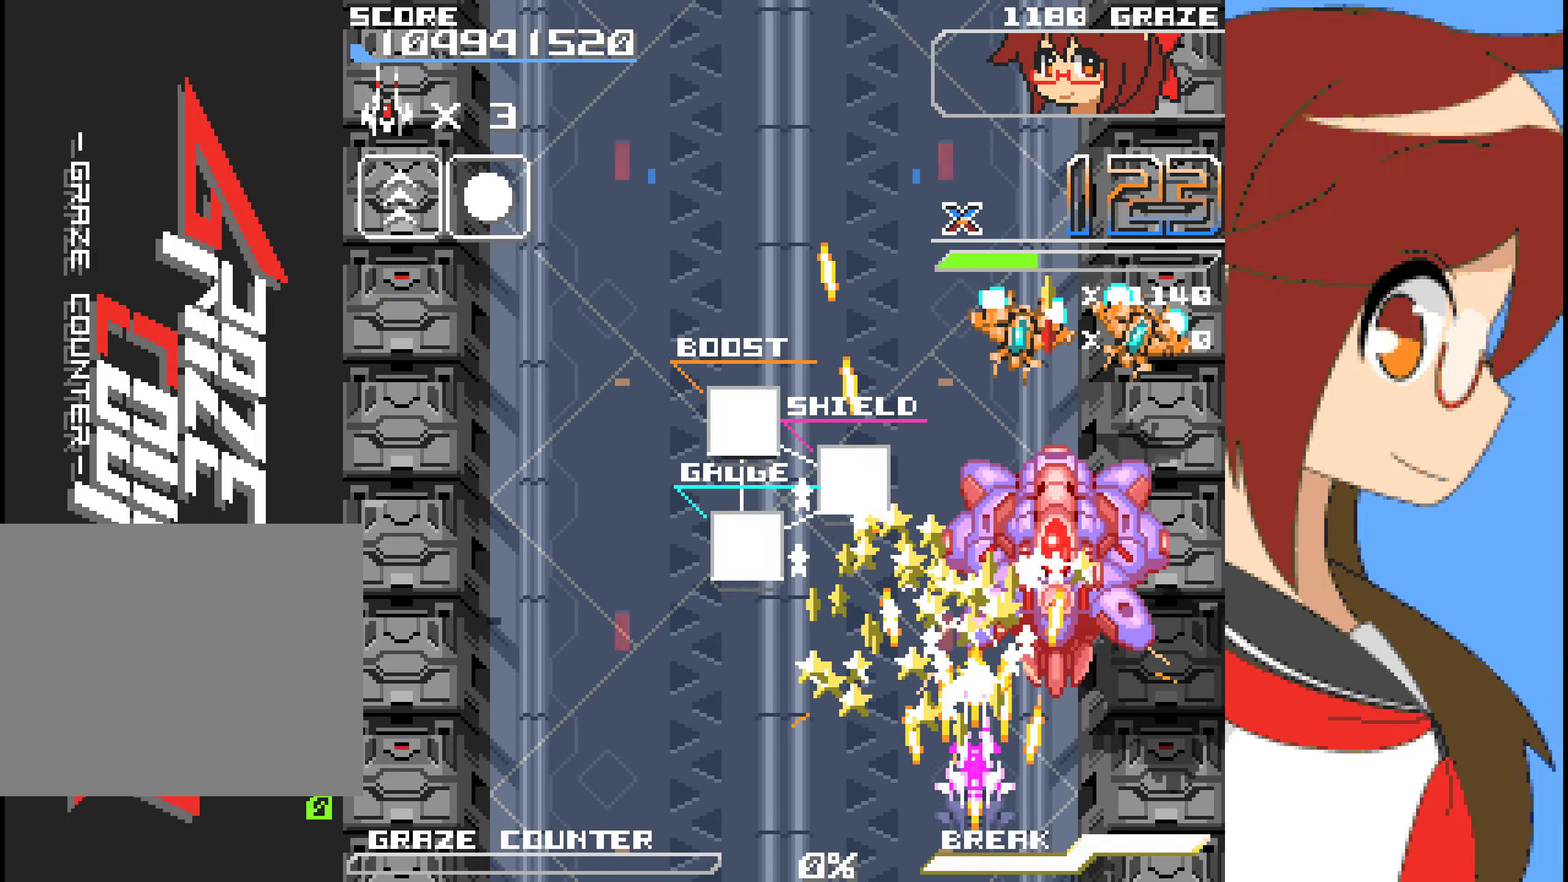
{"buttons": ["A", "DPAD_LEFT"], "left_stick": "left"}
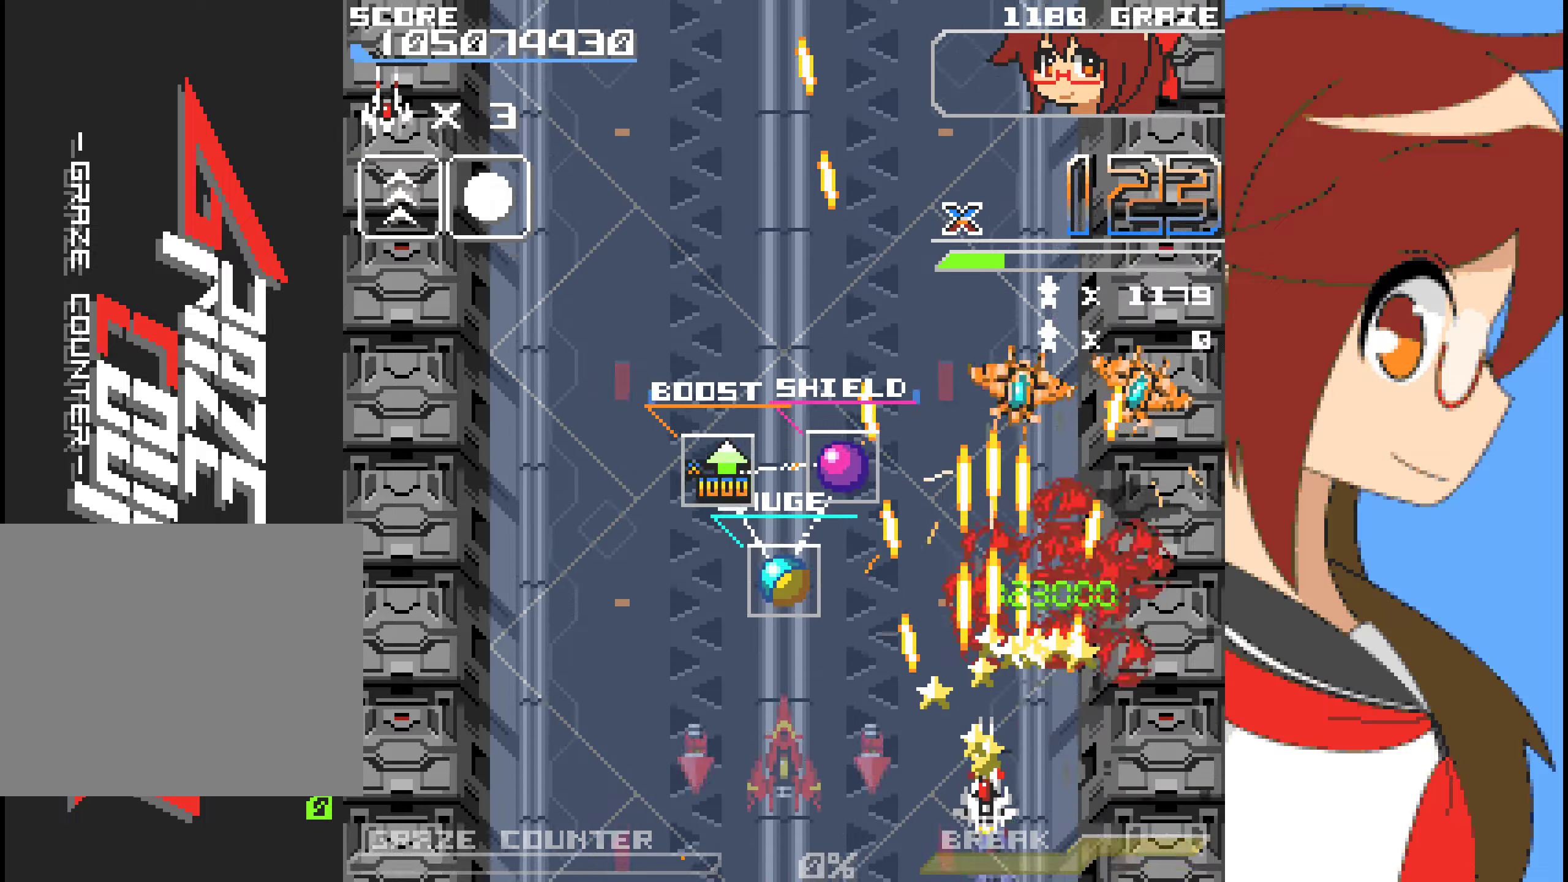
{"buttons": ["A"], "left_stick": "center", "events": [[17, "DPAD_LEFT", "up"], [17, "left_stick", "center"], [101, "DPAD_LEFT", "down"], [101, "left_stick", "left"], [318, "DPAD_LEFT", "up"], [318, "left_stick", "center"]]}
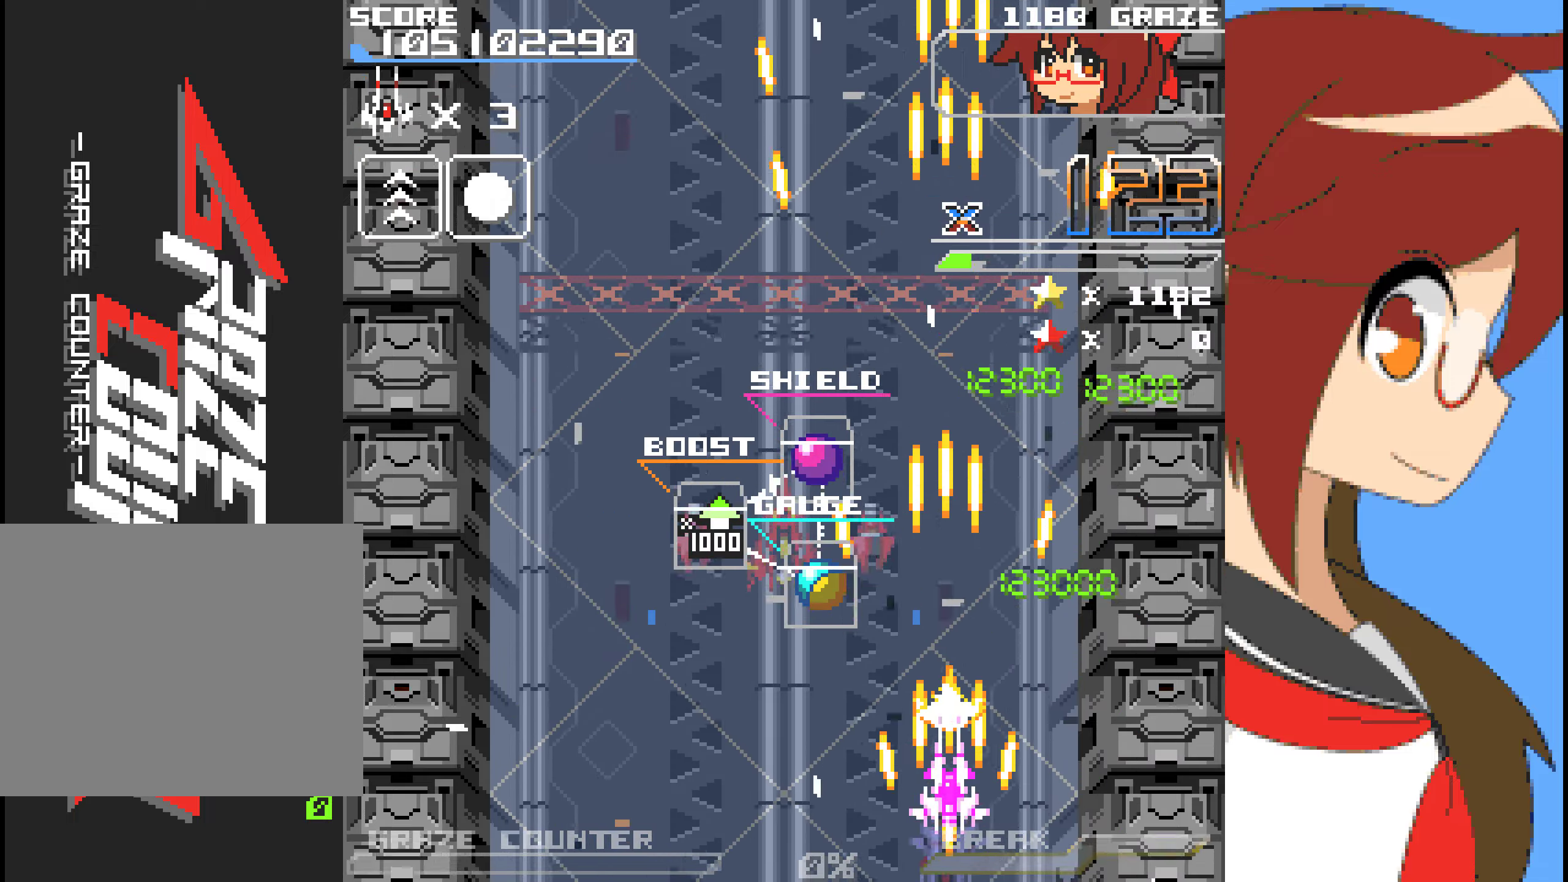
{"buttons": ["A", "DPAD_LEFT"], "left_stick": "left", "events": [[33, "DPAD_LEFT", "down"], [33, "left_stick", "left"], [100, "A", "up"], [501, "A", "down"]]}
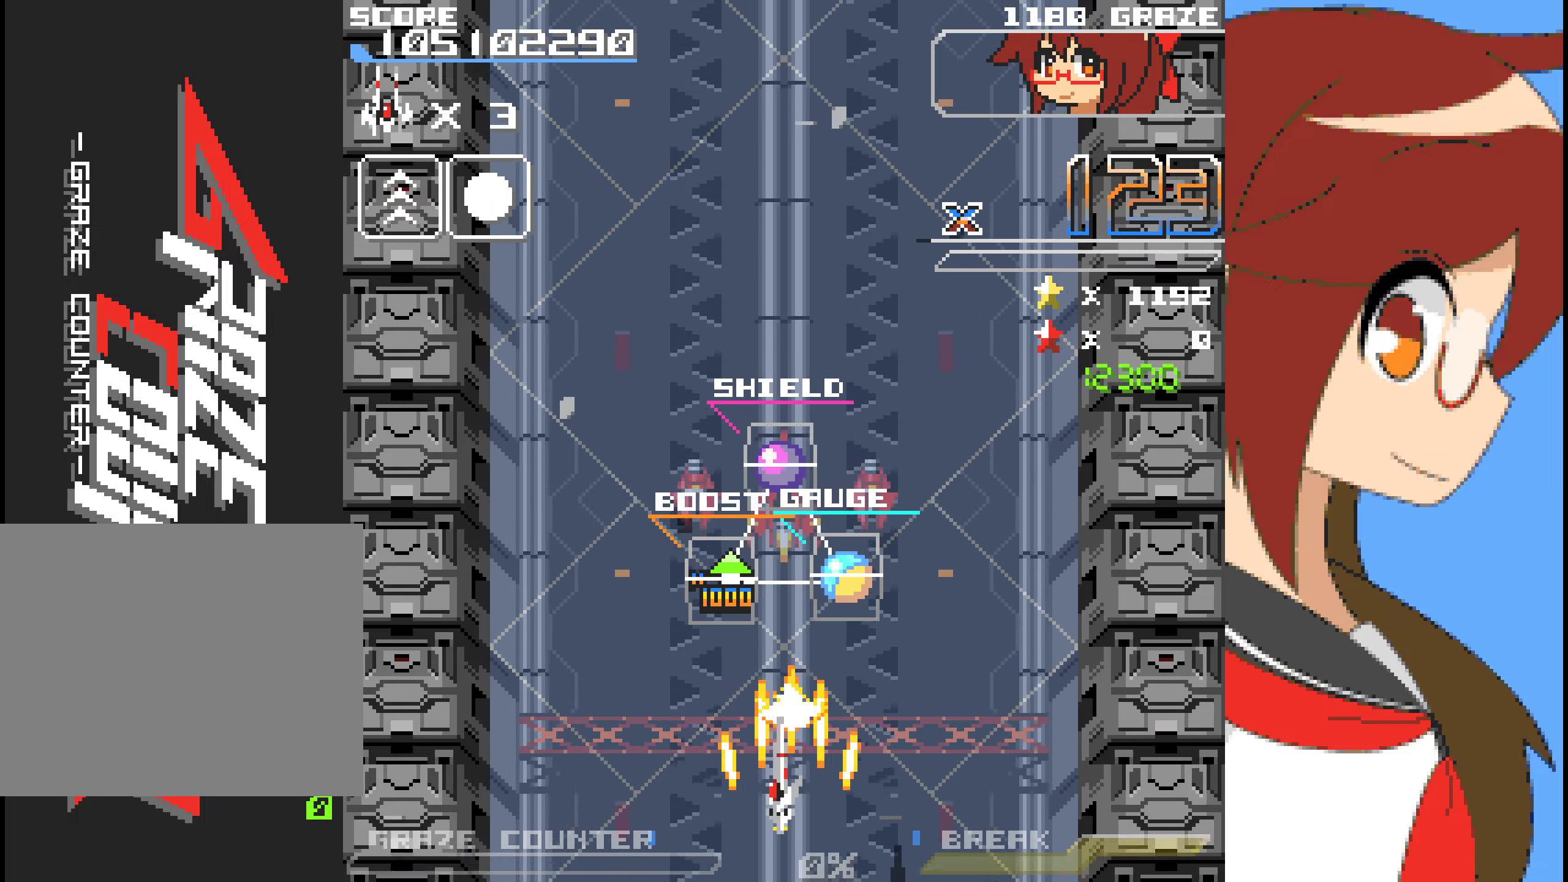
{"buttons": ["DPAD_DOWN"], "left_stick": "down"}